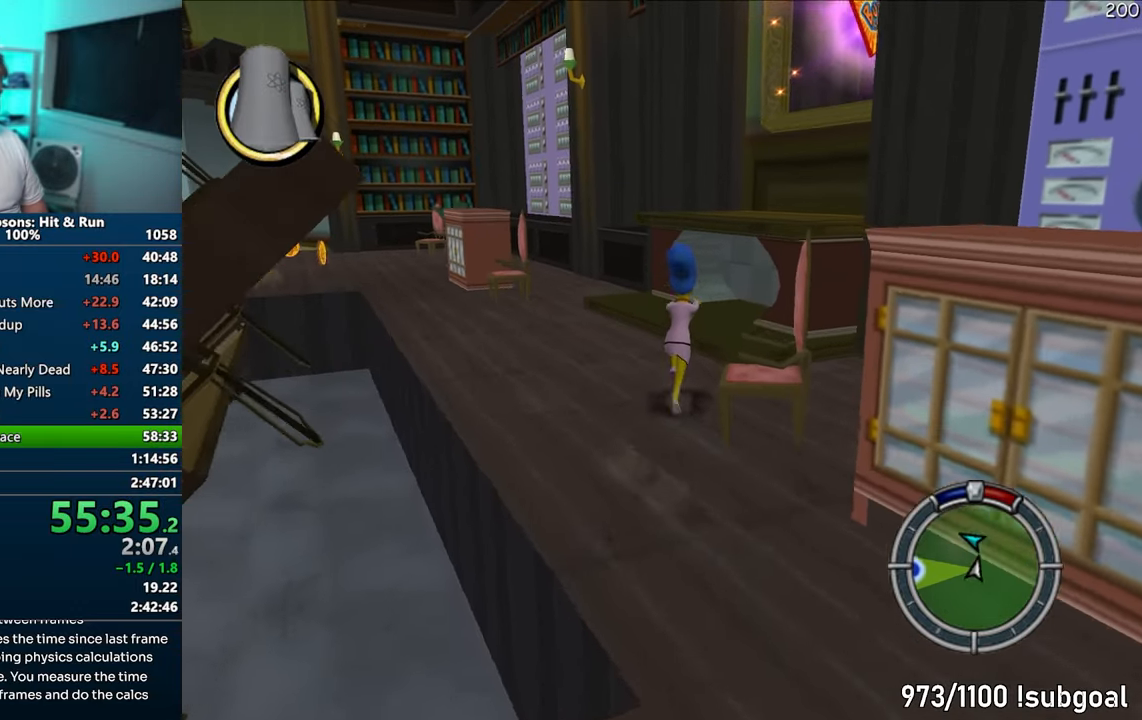
Gameplay with a controller (PlayStation layout); each line is a JSON object with the inputs held at the frame after it. "events" lists button and stick changes between this image and that frame as [ms after this image, input, new state], when the widget could be followed in between. Not read: L3 R3.
{"buttons": ["SQUARE"], "left_stick": "up", "right_stick": "left", "events": [[217, "CIRCLE", "down"], [350, "CIRCLE", "up"], [417, "right_stick", "left"], [500, "left_stick", "up"]]}
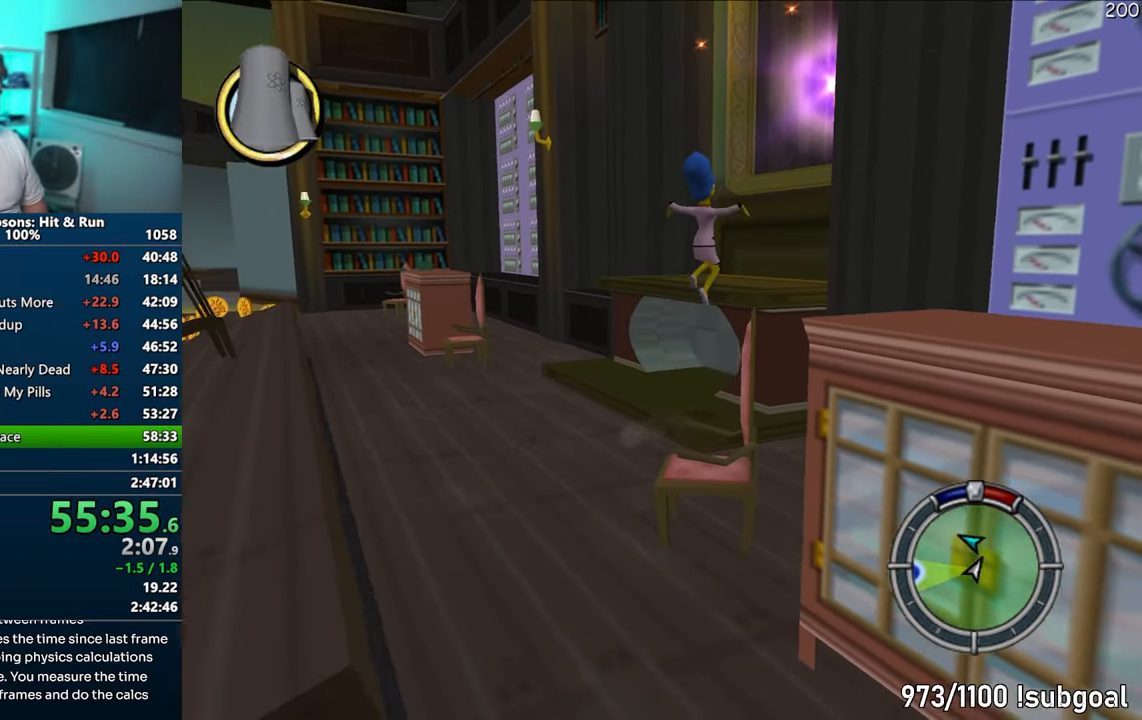
{"buttons": [], "left_stick": "up", "right_stick": "center", "events": [[100, "right_stick", "center"], [350, "CIRCLE", "down"], [450, "SQUARE", "up"], [467, "CIRCLE", "up"]]}
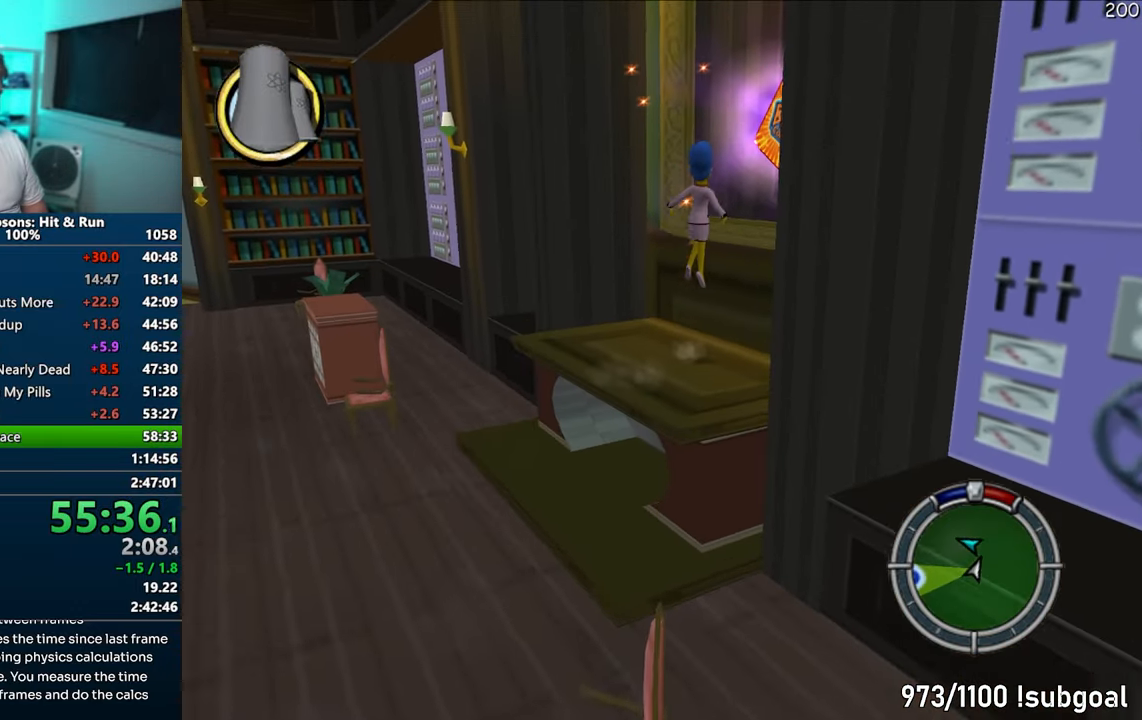
{"buttons": [], "left_stick": "left", "right_stick": "center", "events": [[200, "CIRCLE", "down"], [333, "CIRCLE", "up"], [500, "left_stick", "left"]]}
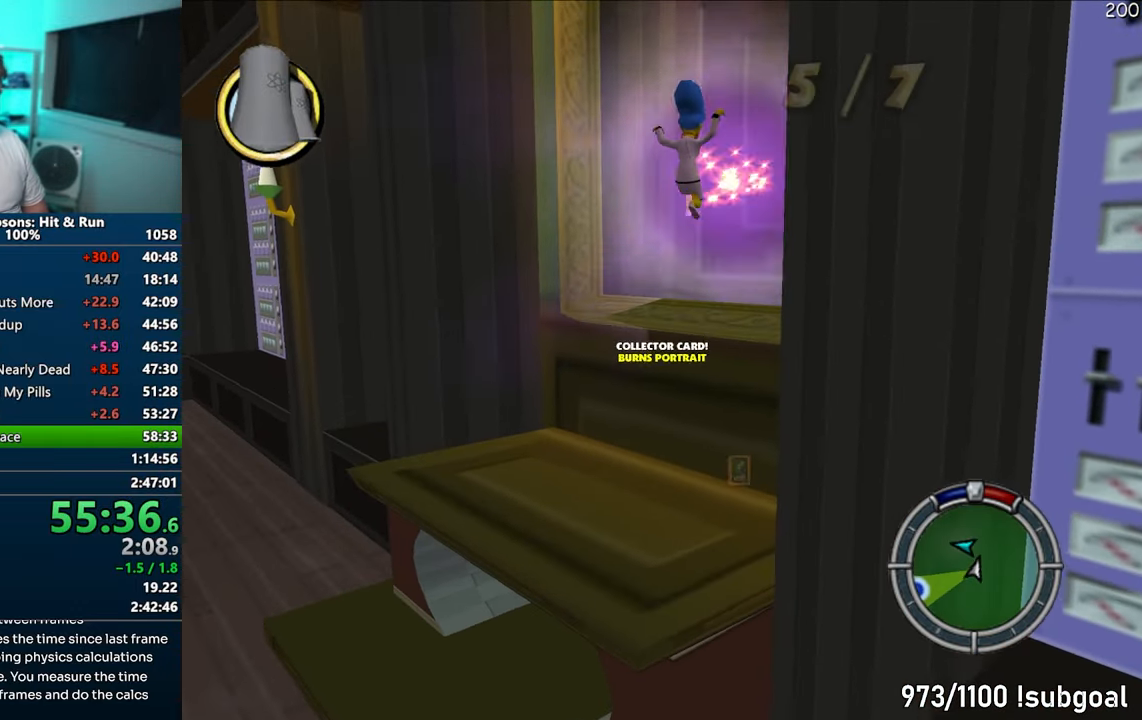
{"buttons": ["SQUARE"], "left_stick": "left", "right_stick": "center", "events": [[50, "left_stick", "down-left"], [133, "right_stick", "right"], [300, "SQUARE", "down"], [317, "right_stick", "center"], [467, "left_stick", "left"]]}
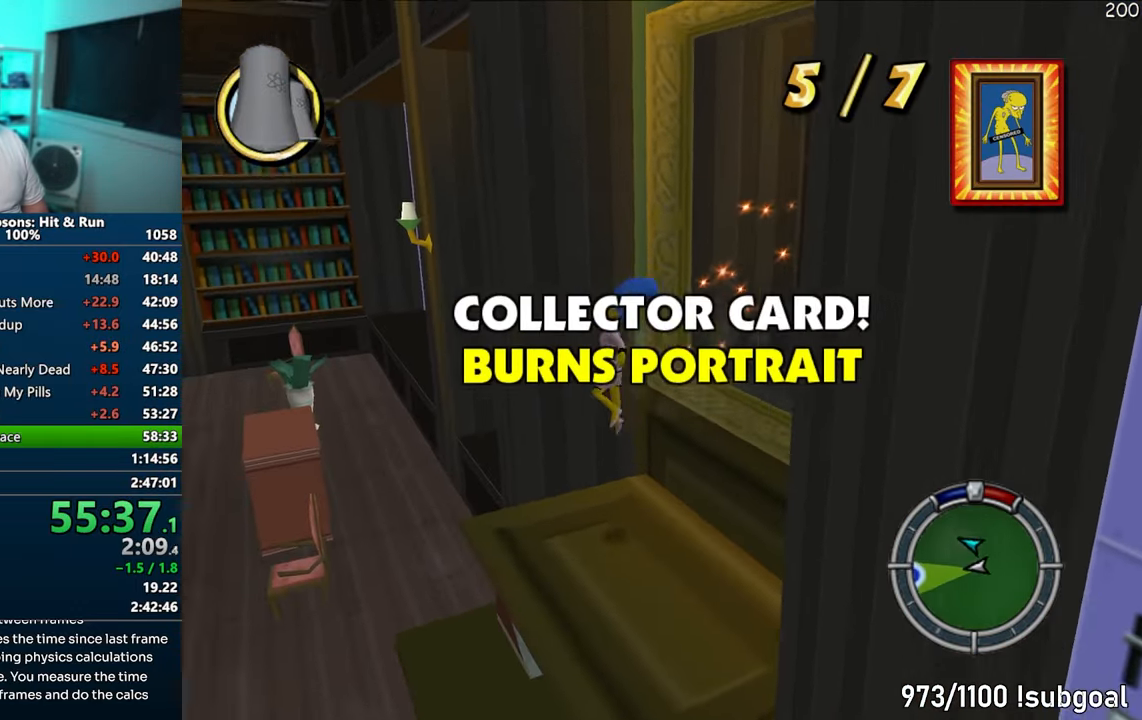
{"buttons": ["SQUARE"], "left_stick": "left", "right_stick": "center", "events": []}
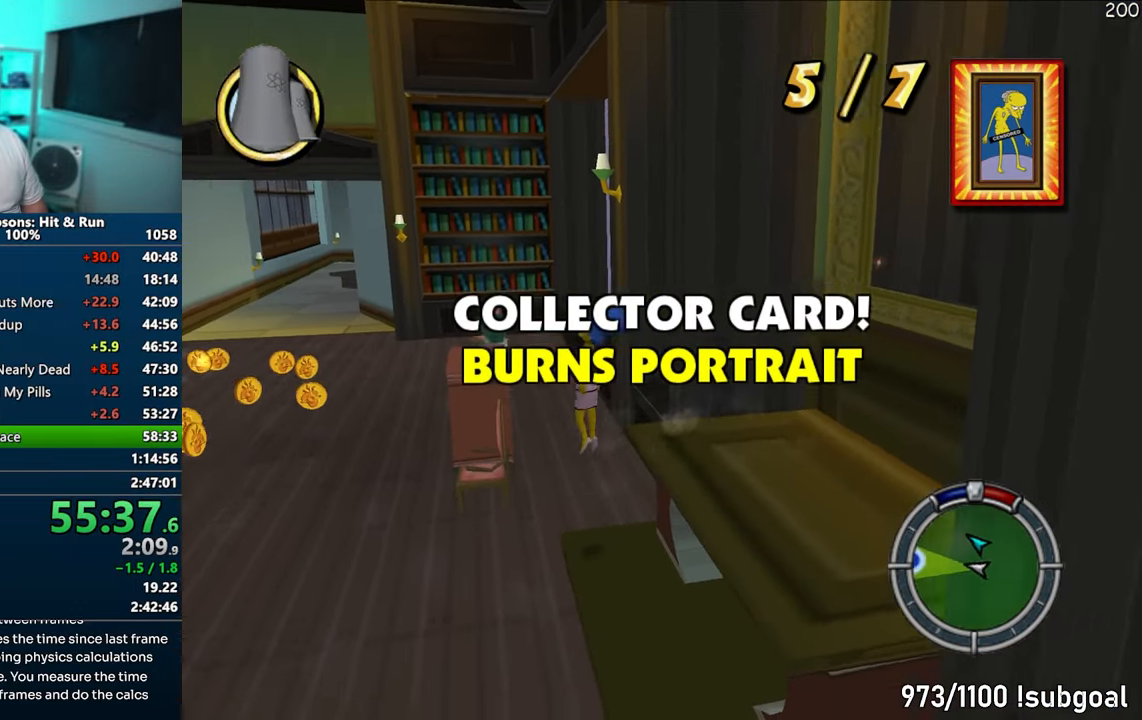
{"buttons": ["SQUARE"], "left_stick": "up-left", "right_stick": "center", "events": [[17, "left_stick", "up-left"]]}
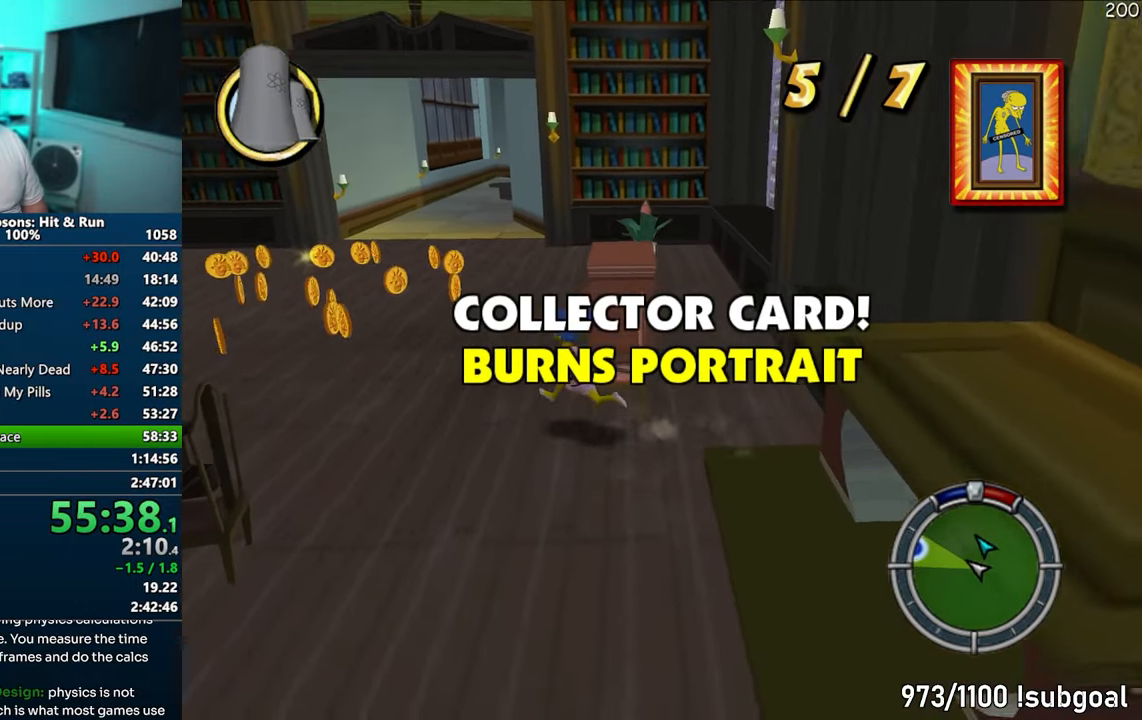
{"buttons": ["SQUARE"], "left_stick": "up", "right_stick": "center", "events": [[183, "left_stick", "left"], [450, "left_stick", "up"]]}
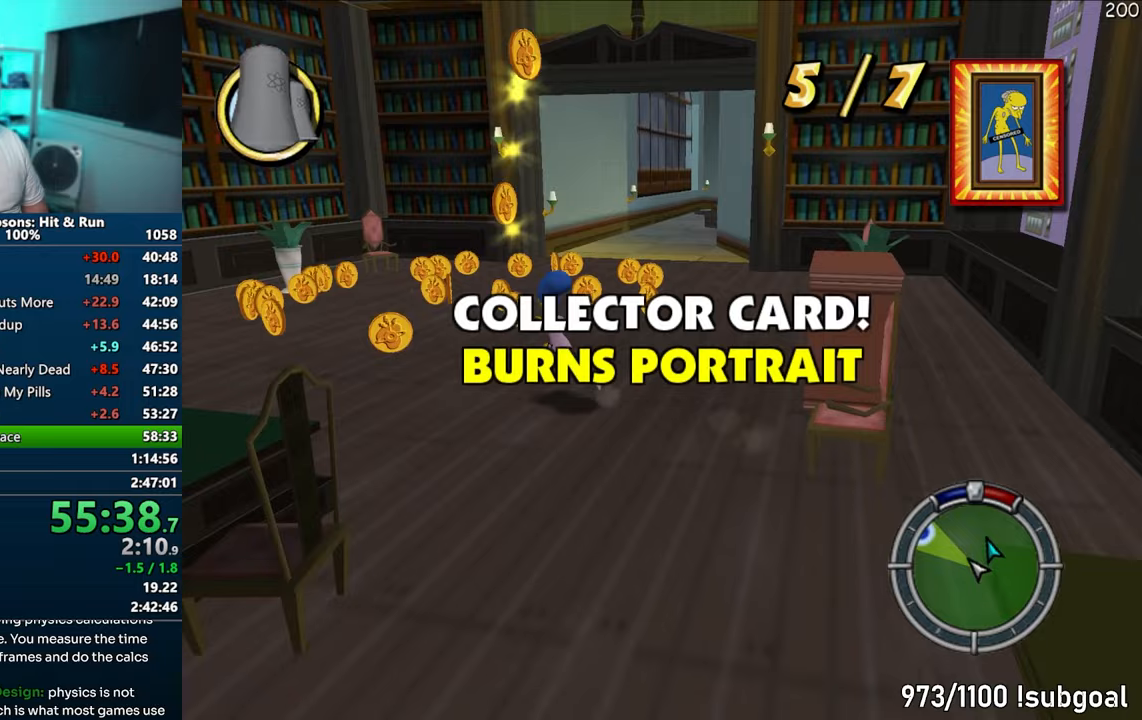
{"buttons": [], "left_stick": "left", "right_stick": "down-left", "events": [[150, "left_stick", "up-right"], [450, "left_stick", "up-left"], [483, "SQUARE", "up"], [500, "left_stick", "left"], [500, "right_stick", "down-left"]]}
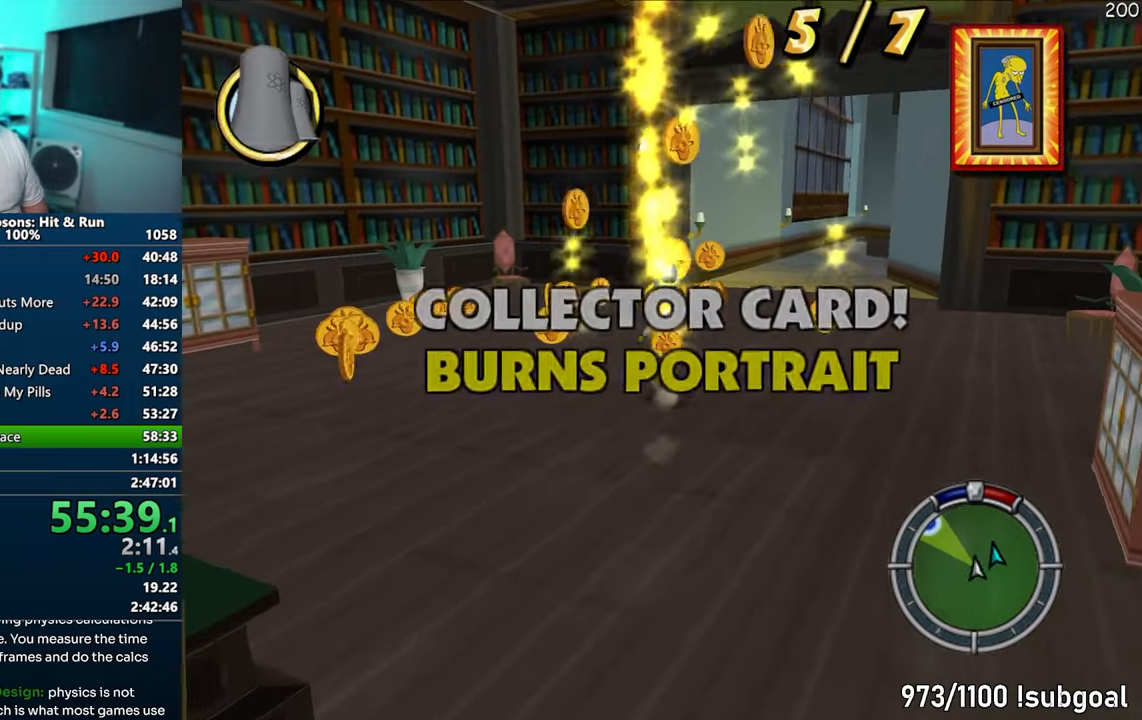
{"buttons": ["SQUARE"], "left_stick": "right", "right_stick": "left", "events": [[67, "right_stick", "left"], [100, "SQUARE", "down"], [467, "left_stick", "right"]]}
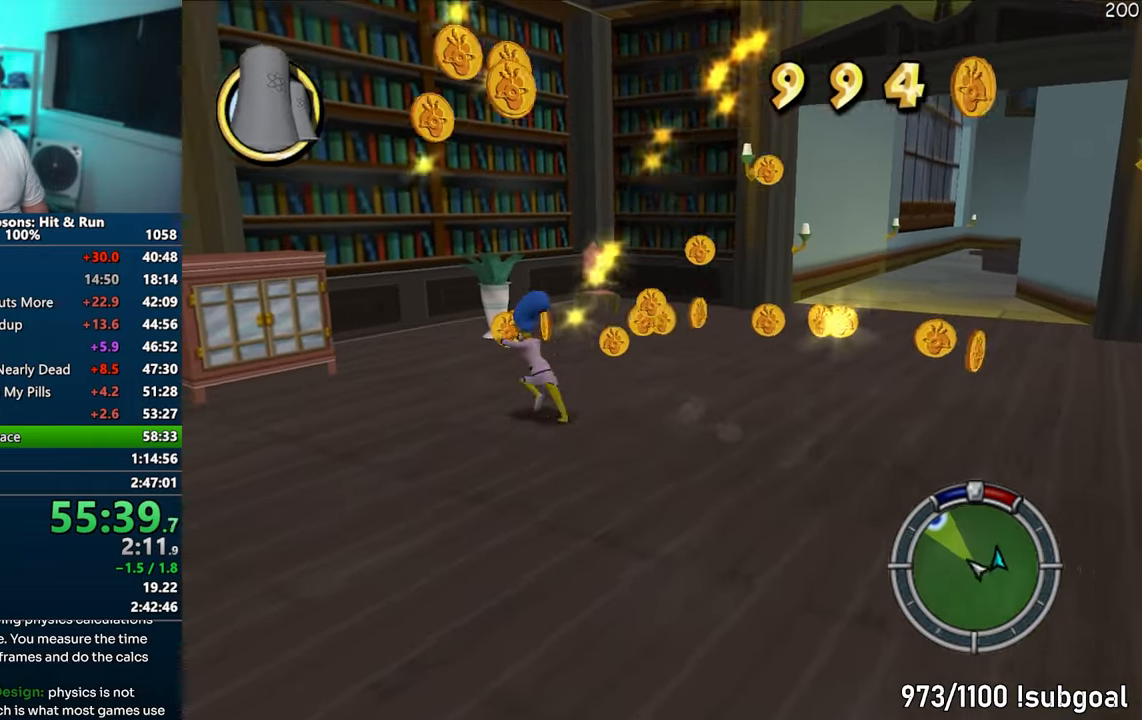
{"buttons": ["SQUARE"], "left_stick": "down", "right_stick": "center", "events": [[50, "left_stick", "down-right"], [150, "left_stick", "down"], [150, "right_stick", "center"]]}
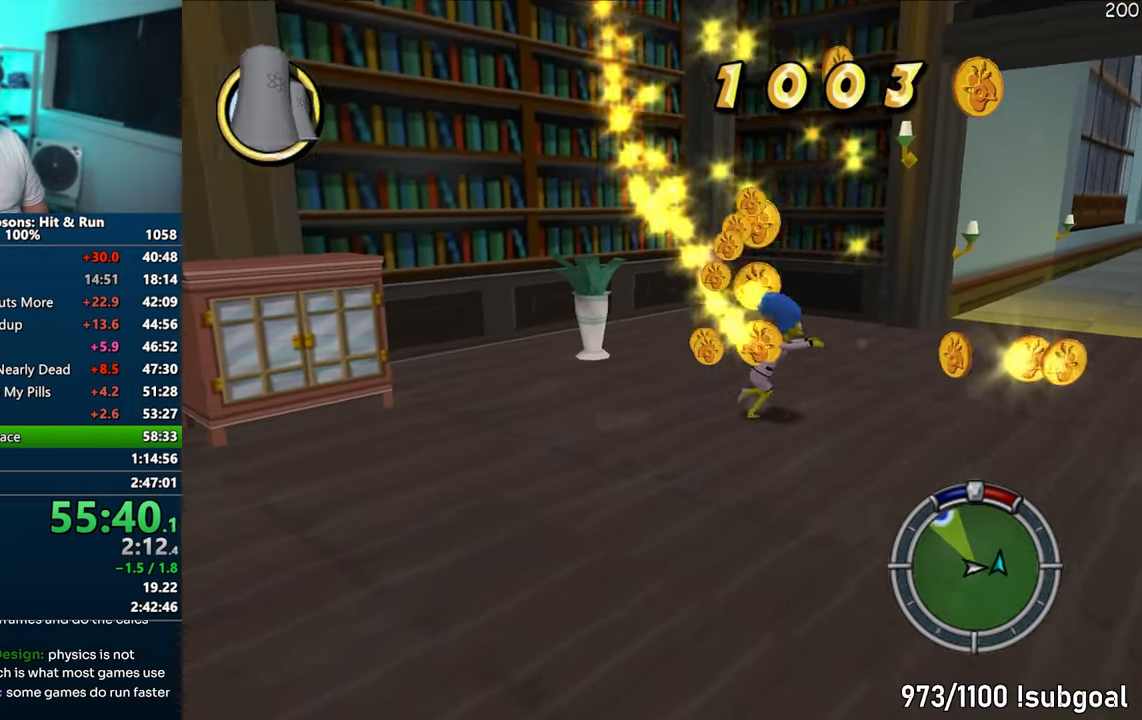
{"buttons": [], "left_stick": "up-right", "right_stick": "center", "events": [[217, "left_stick", "down-right"], [433, "left_stick", "up-right"], [467, "SQUARE", "up"]]}
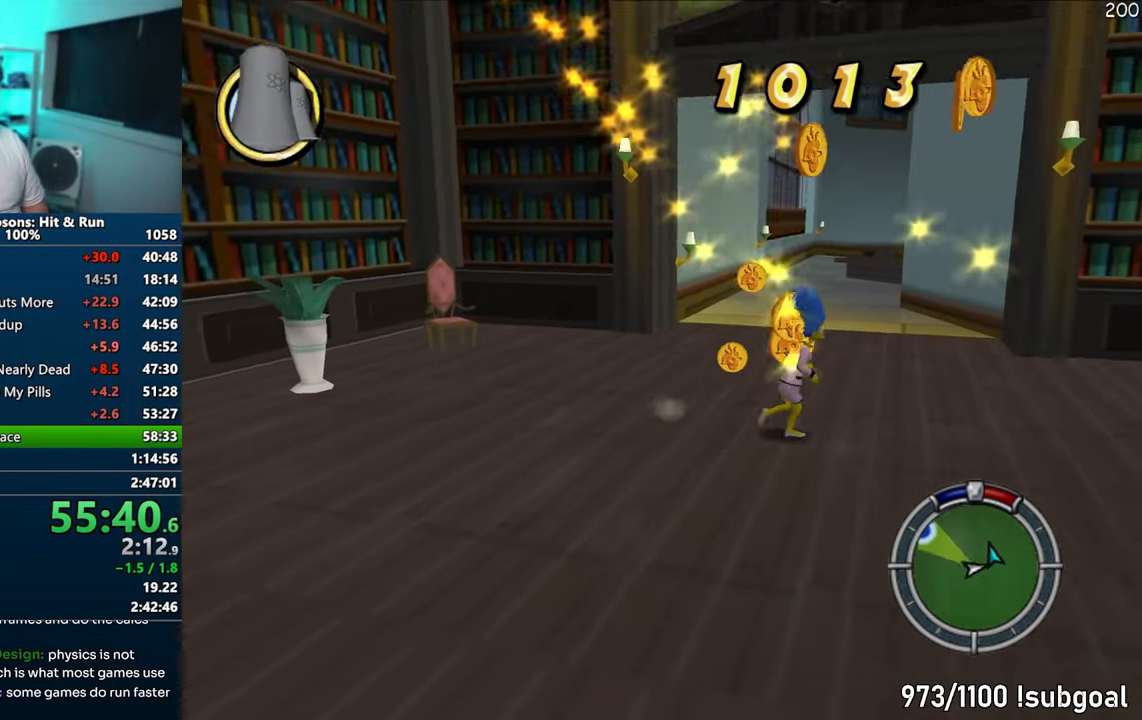
{"buttons": ["SQUARE"], "left_stick": "up", "right_stick": "center", "events": [[83, "left_stick", "up-left"], [100, "right_stick", "left"], [117, "SQUARE", "down"], [233, "left_stick", "up"], [233, "right_stick", "center"]]}
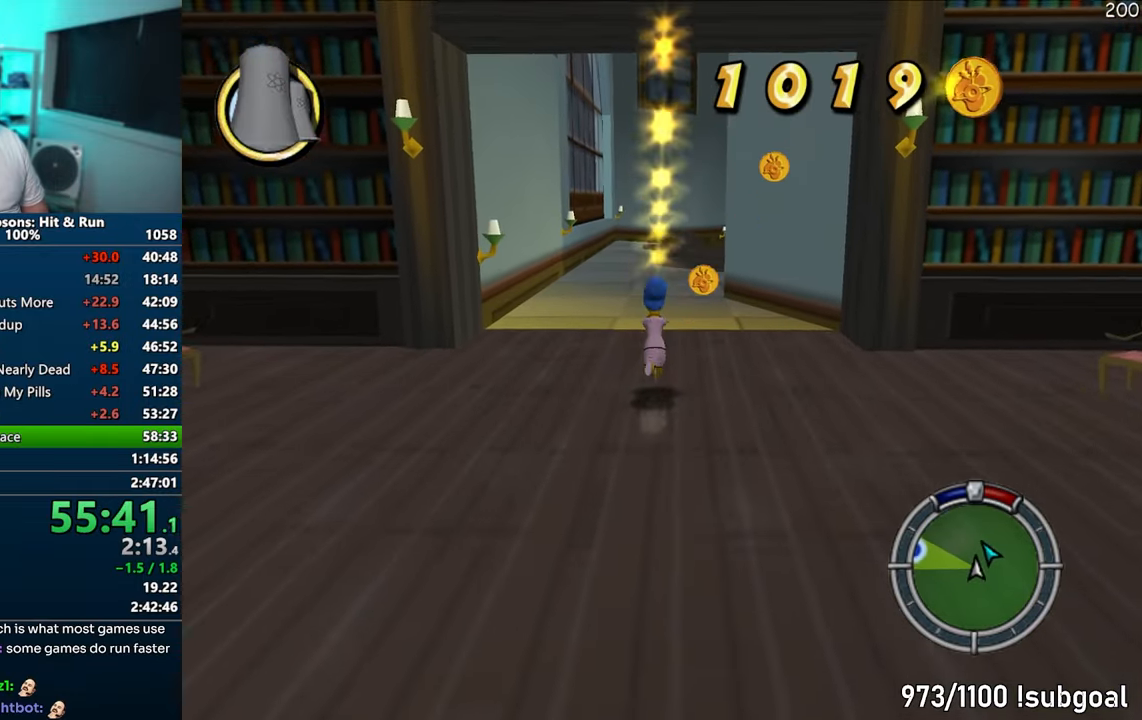
{"buttons": ["SQUARE"], "left_stick": "up", "right_stick": "center", "events": []}
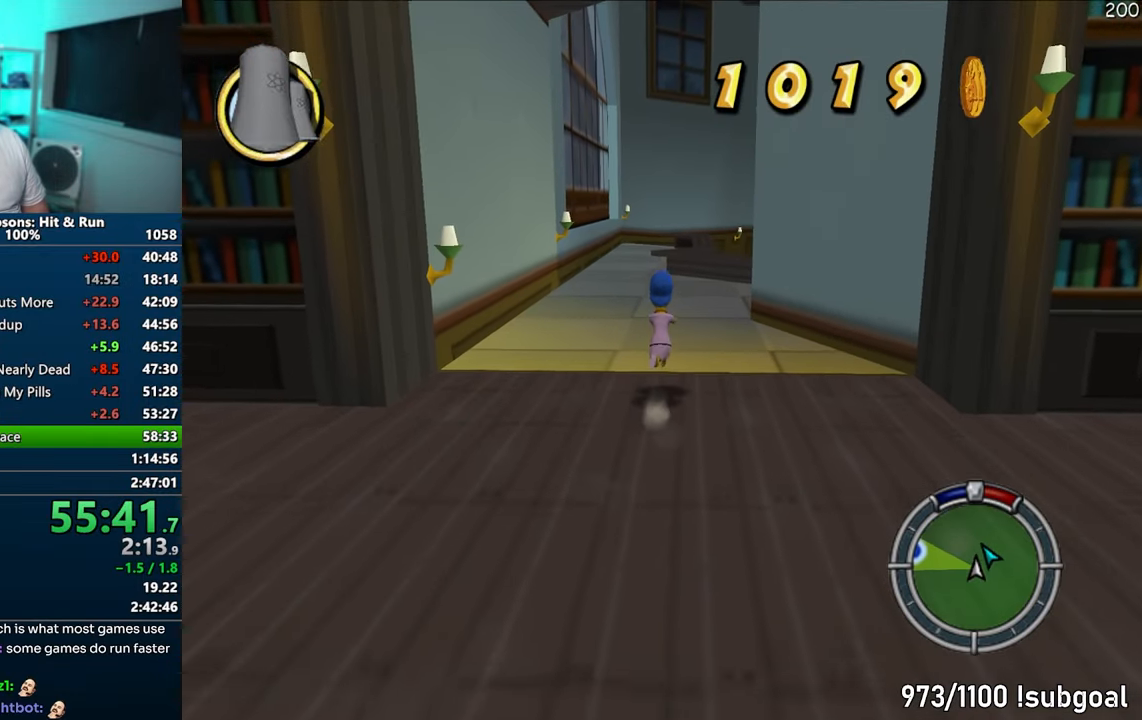
{"buttons": ["SQUARE"], "left_stick": "up-right", "right_stick": "center", "events": [[167, "right_stick", "left"], [300, "left_stick", "up-right"], [383, "right_stick", "center"]]}
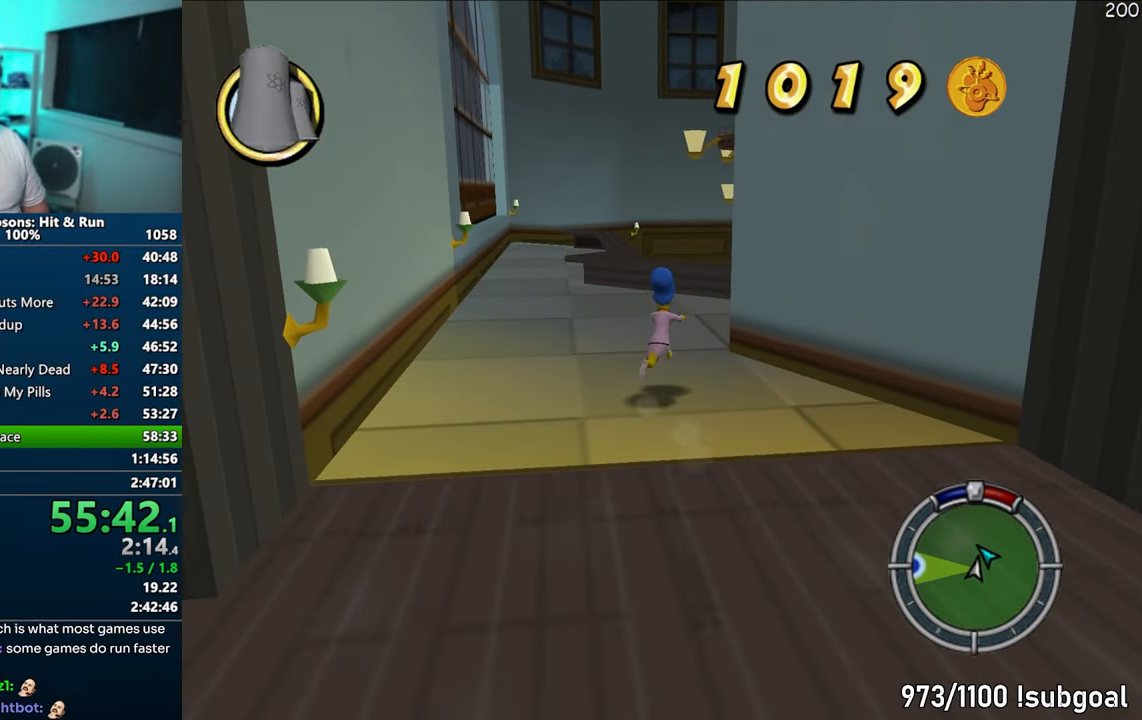
{"buttons": ["SQUARE"], "left_stick": "up", "right_stick": "left", "events": [[67, "left_stick", "up"], [300, "left_stick", "up-right"], [417, "right_stick", "left"], [500, "left_stick", "up"]]}
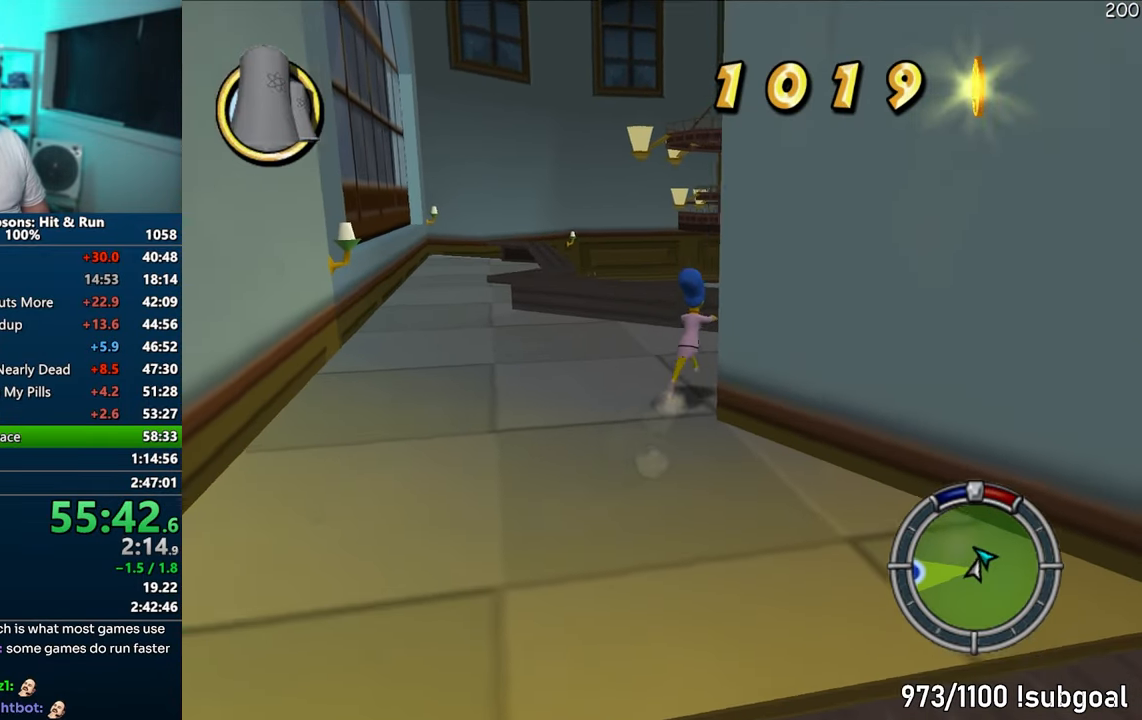
{"buttons": ["SQUARE"], "left_stick": "up", "right_stick": "center", "events": [[167, "right_stick", "center"], [367, "CIRCLE", "down"], [500, "CIRCLE", "up"]]}
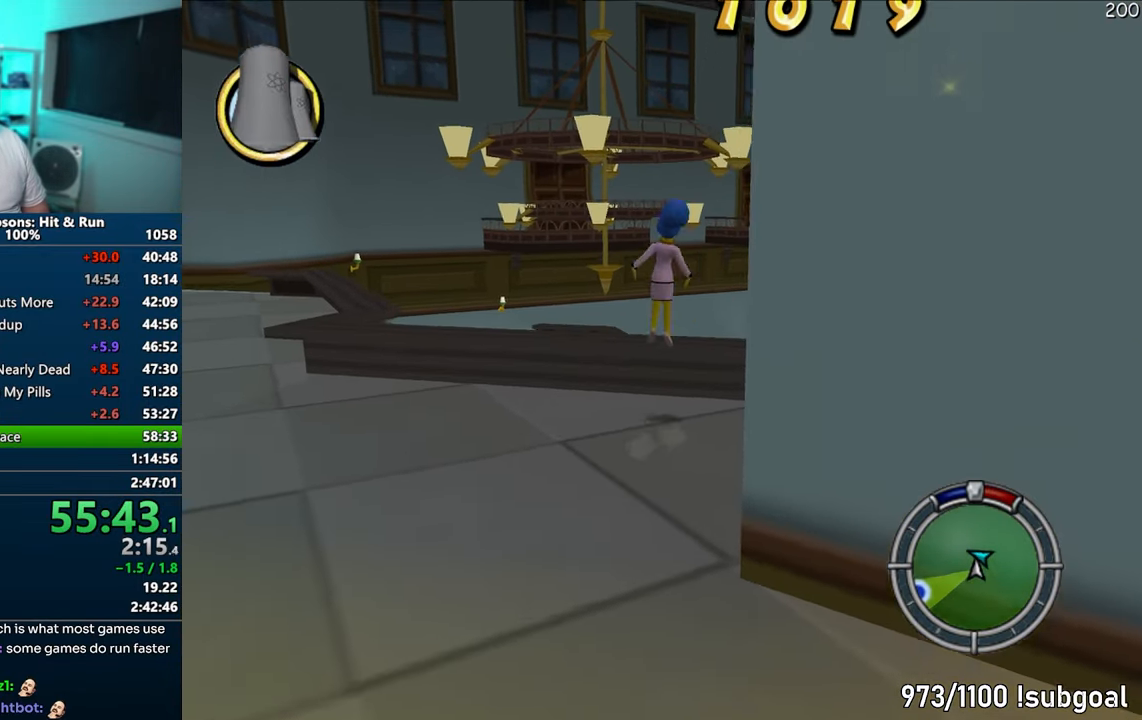
{"buttons": ["SQUARE"], "left_stick": "up", "right_stick": "center", "events": []}
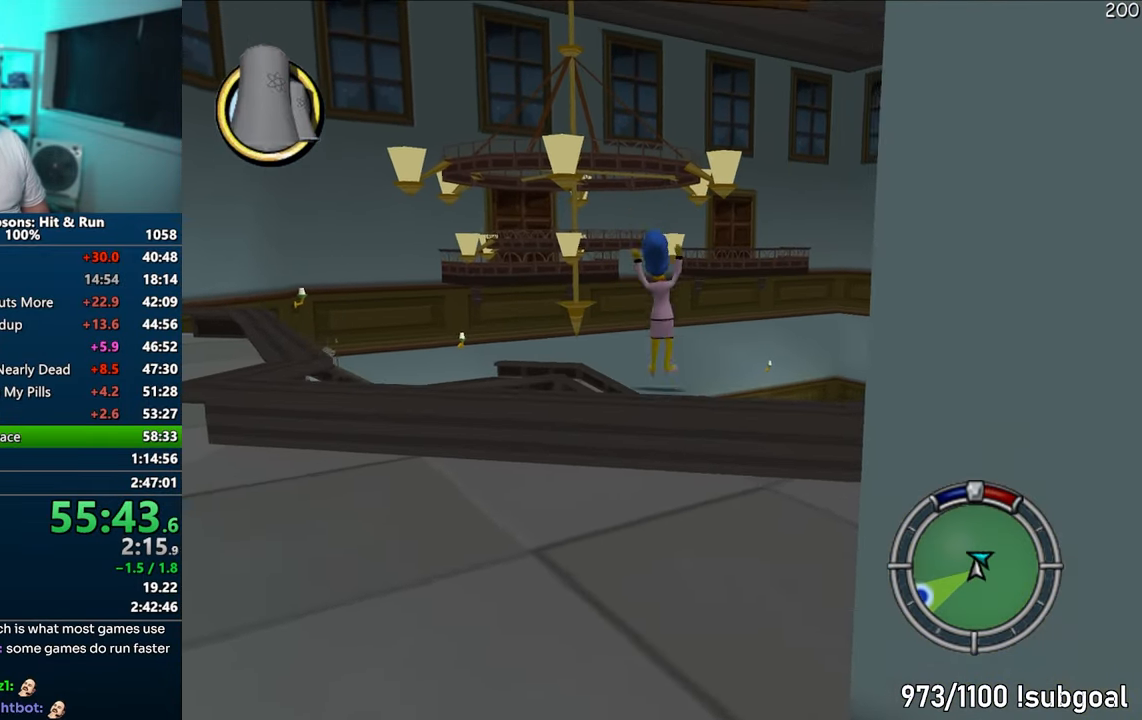
{"buttons": ["SQUARE"], "left_stick": "up", "right_stick": "center", "events": []}
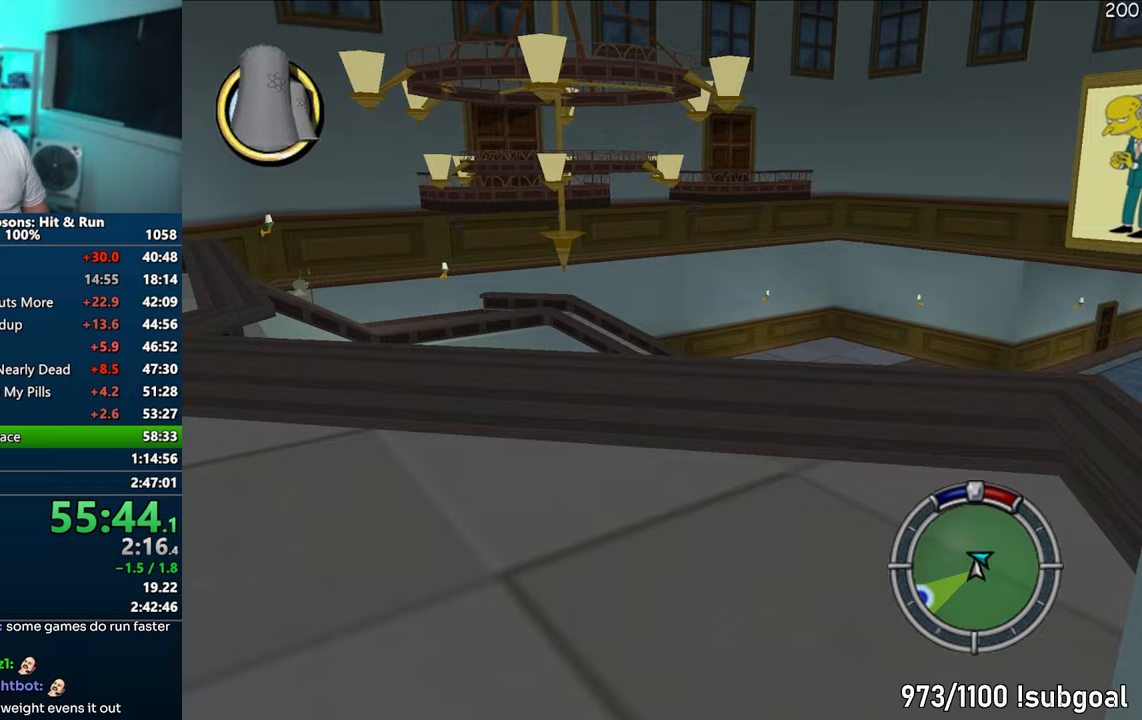
{"buttons": ["SQUARE"], "left_stick": "up", "right_stick": "center", "events": []}
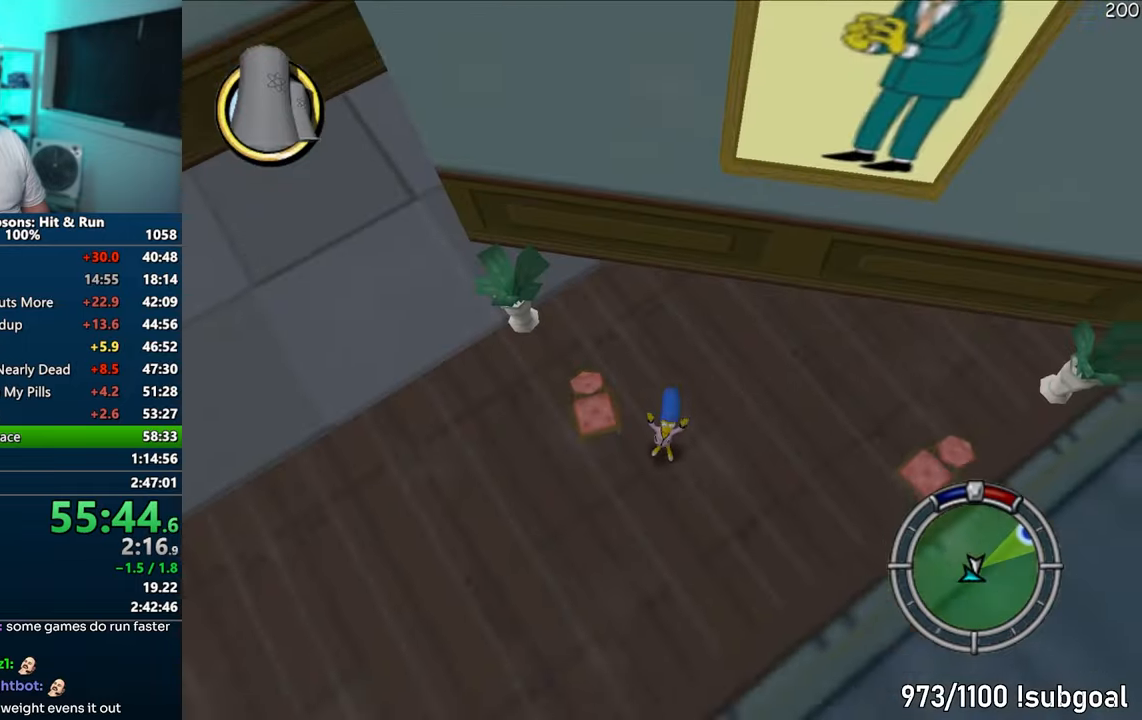
{"buttons": ["SQUARE"], "left_stick": "down-right", "right_stick": "left", "events": [[267, "left_stick", "center"], [317, "left_stick", "down-right"], [350, "right_stick", "left"]]}
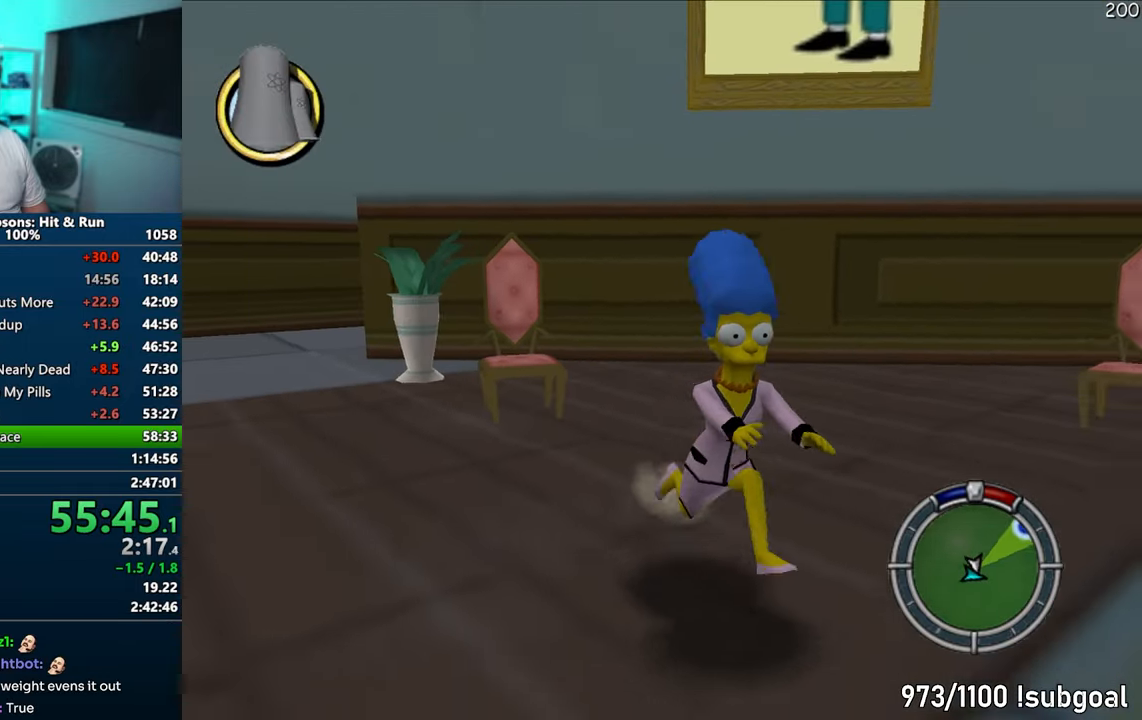
{"buttons": ["SQUARE"], "left_stick": "down-right", "right_stick": "left", "events": []}
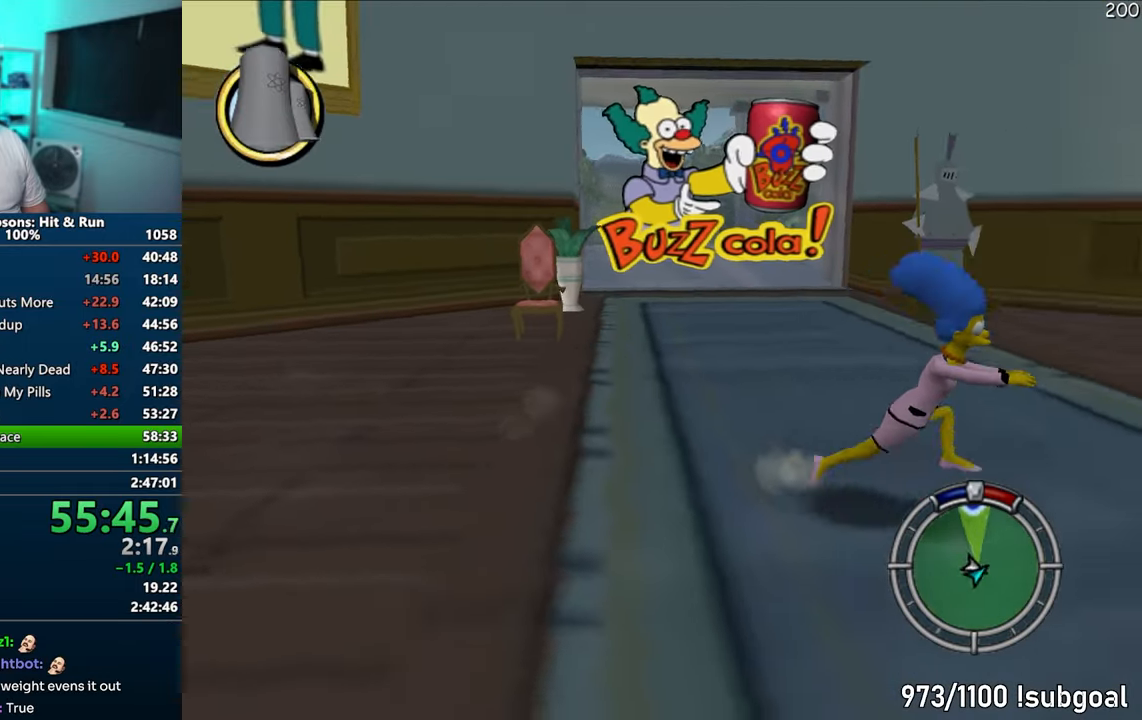
{"buttons": ["SQUARE"], "left_stick": "right", "right_stick": "left", "events": [[300, "left_stick", "right"]]}
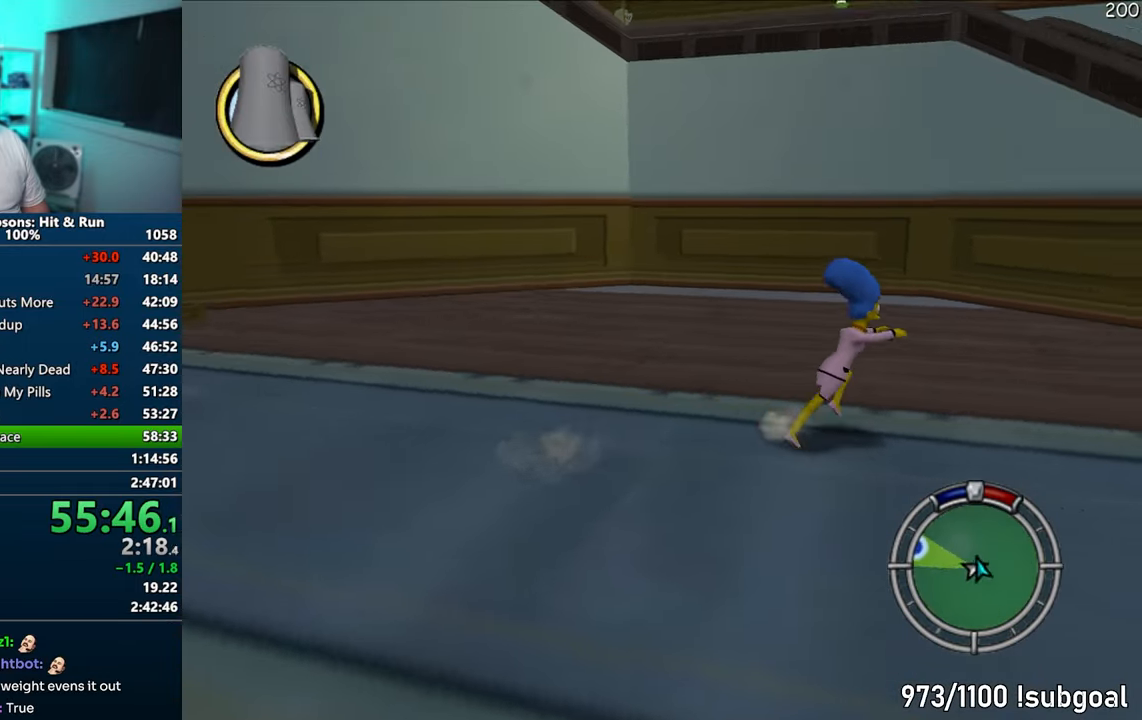
{"buttons": ["SQUARE"], "left_stick": "right", "right_stick": "center", "events": [[217, "right_stick", "center"]]}
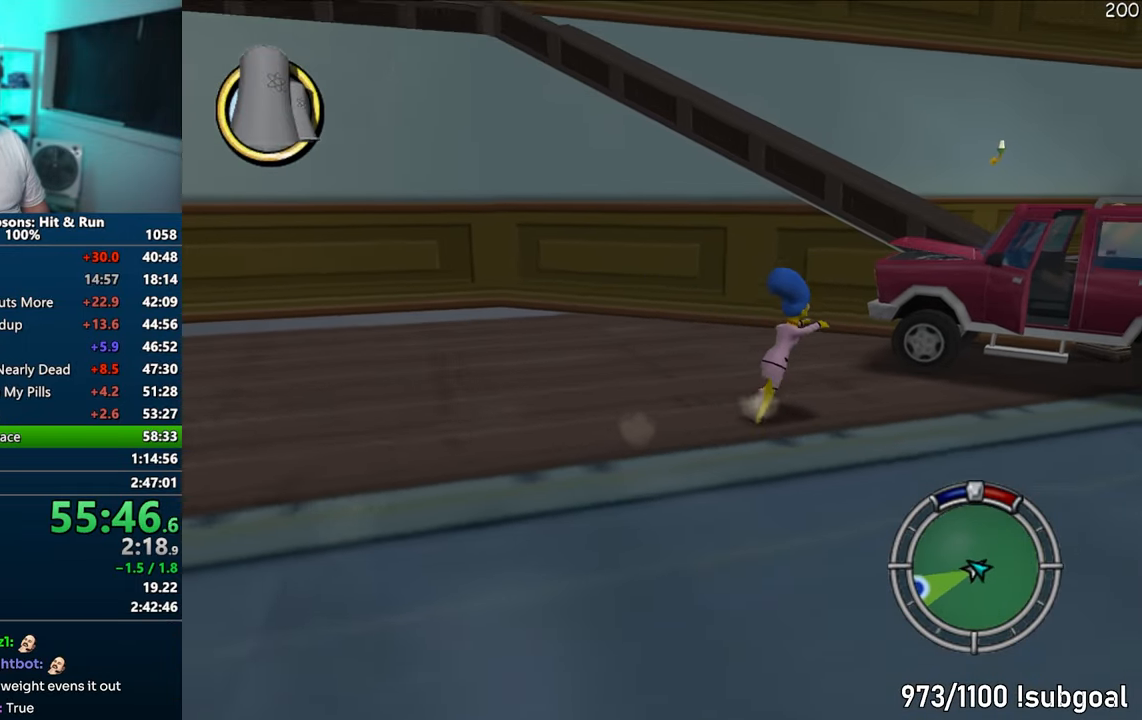
{"buttons": [], "left_stick": "up", "right_stick": "center", "events": [[33, "left_stick", "up-right"], [133, "CIRCLE", "down"], [250, "CIRCLE", "up"], [333, "SQUARE", "up"], [450, "left_stick", "up"]]}
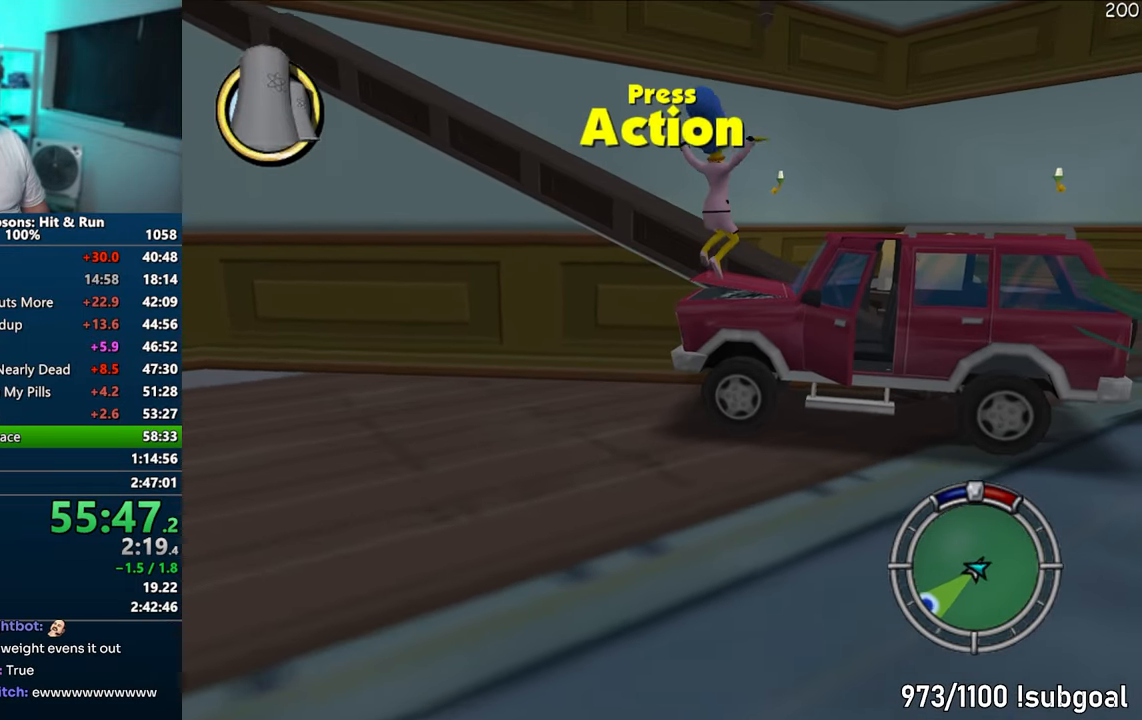
{"buttons": [], "left_stick": "left", "right_stick": "center", "events": [[317, "R2", "down"], [433, "R2", "up"], [467, "left_stick", "left"]]}
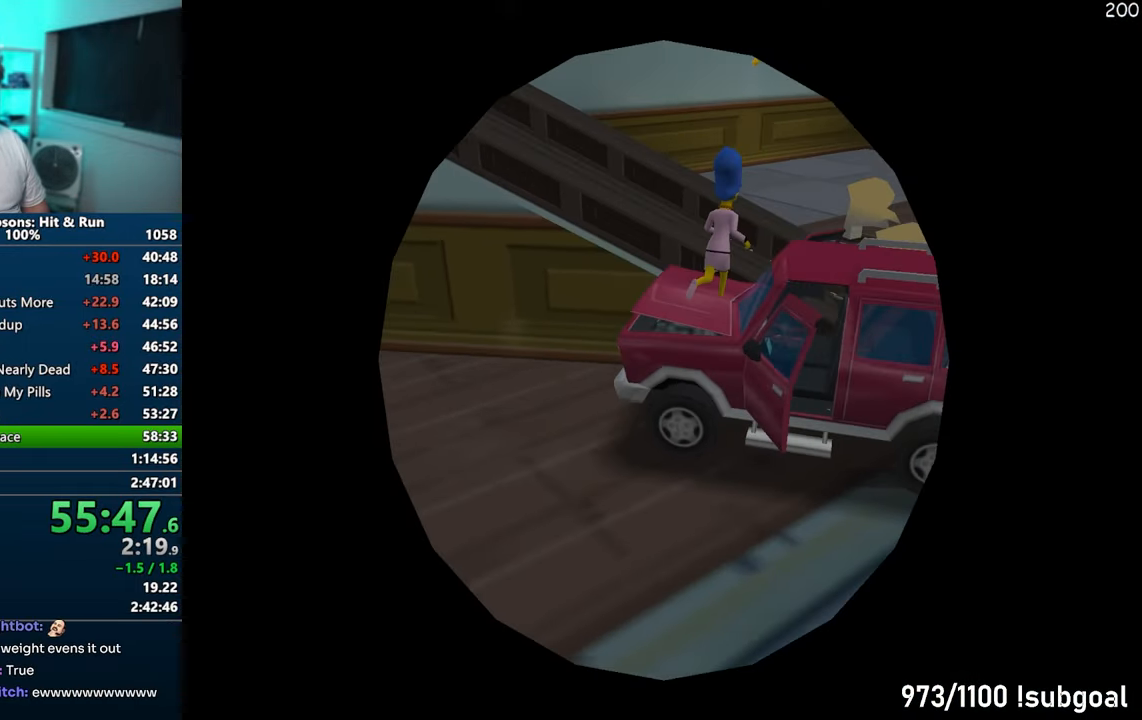
{"buttons": ["CROSS"], "left_stick": "left", "right_stick": "center", "events": [[33, "CROSS", "down"]]}
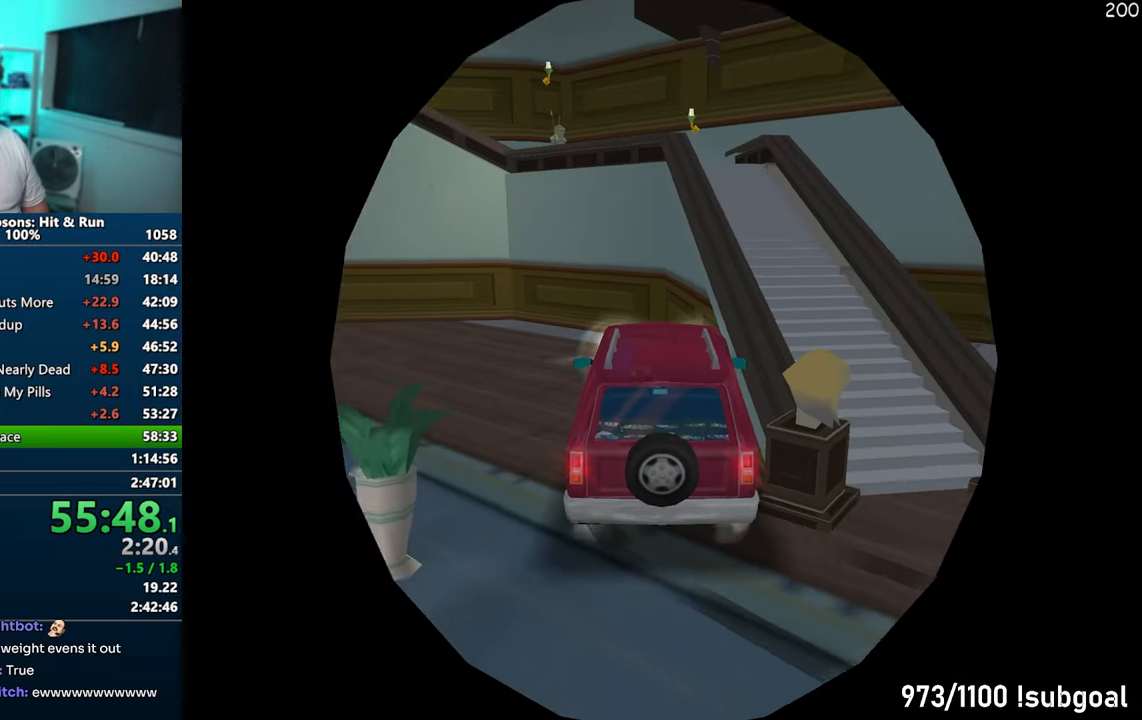
{"buttons": ["CROSS"], "left_stick": "left", "right_stick": "center", "events": []}
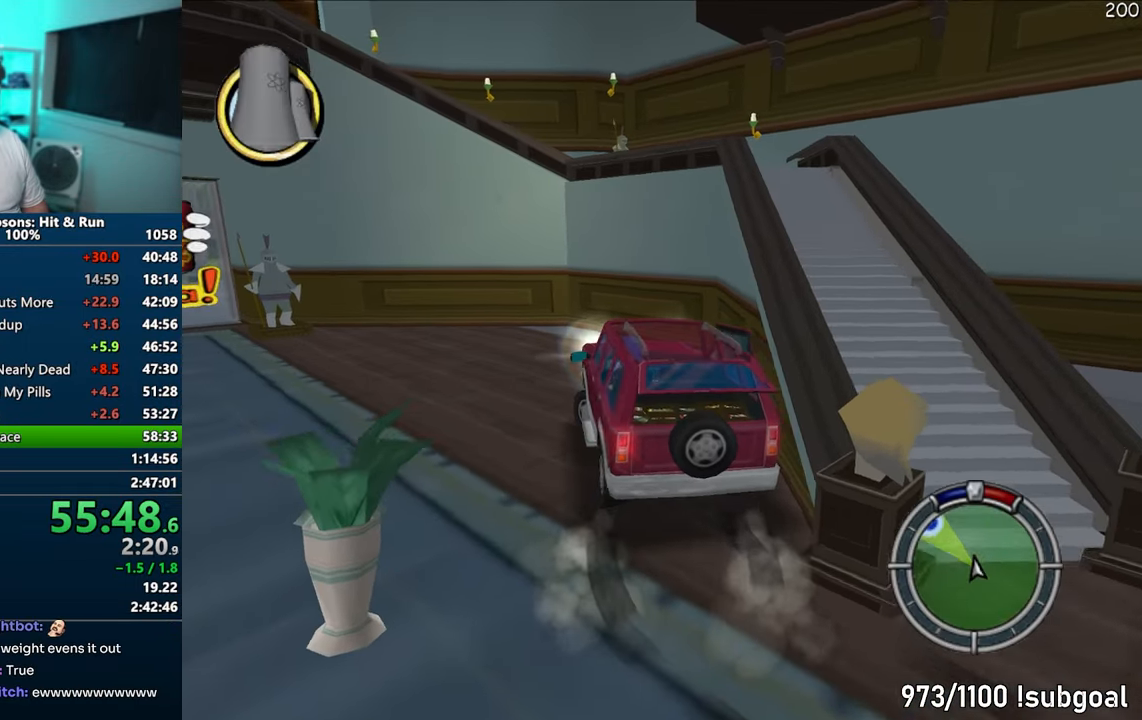
{"buttons": ["CROSS"], "left_stick": "left", "right_stick": "center", "events": [[283, "right_stick", "left"], [383, "right_stick", "center"]]}
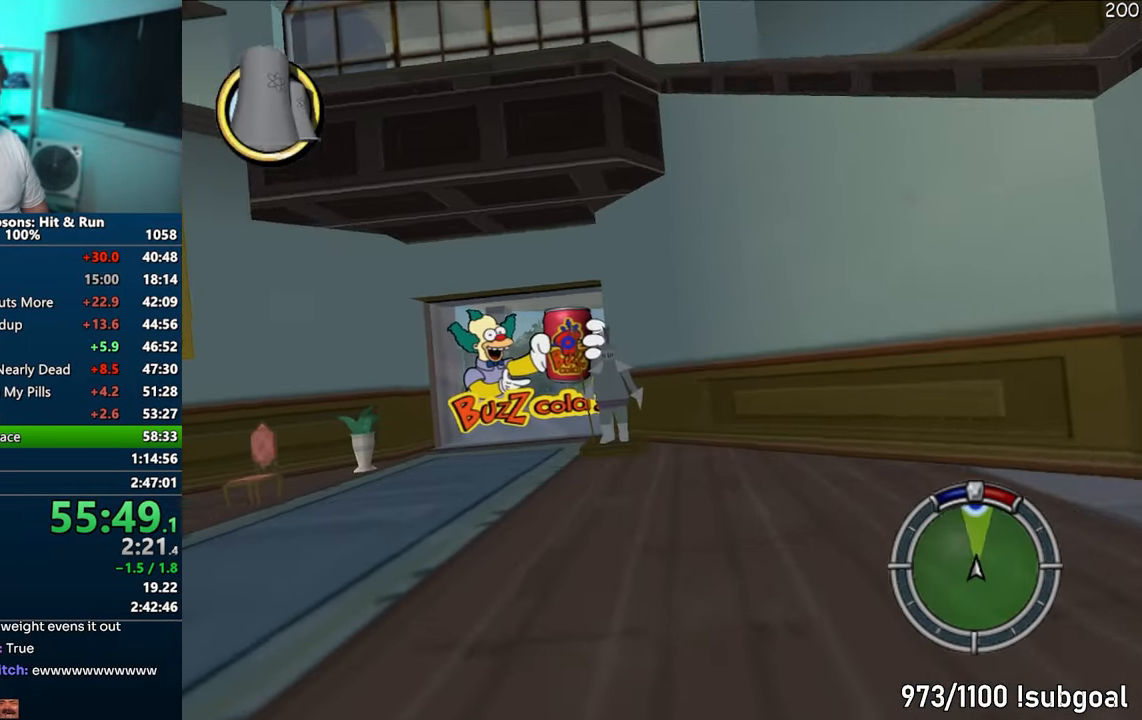
{"buttons": ["CROSS"], "left_stick": "right", "right_stick": "center", "events": [[183, "left_stick", "center"], [417, "left_stick", "right"]]}
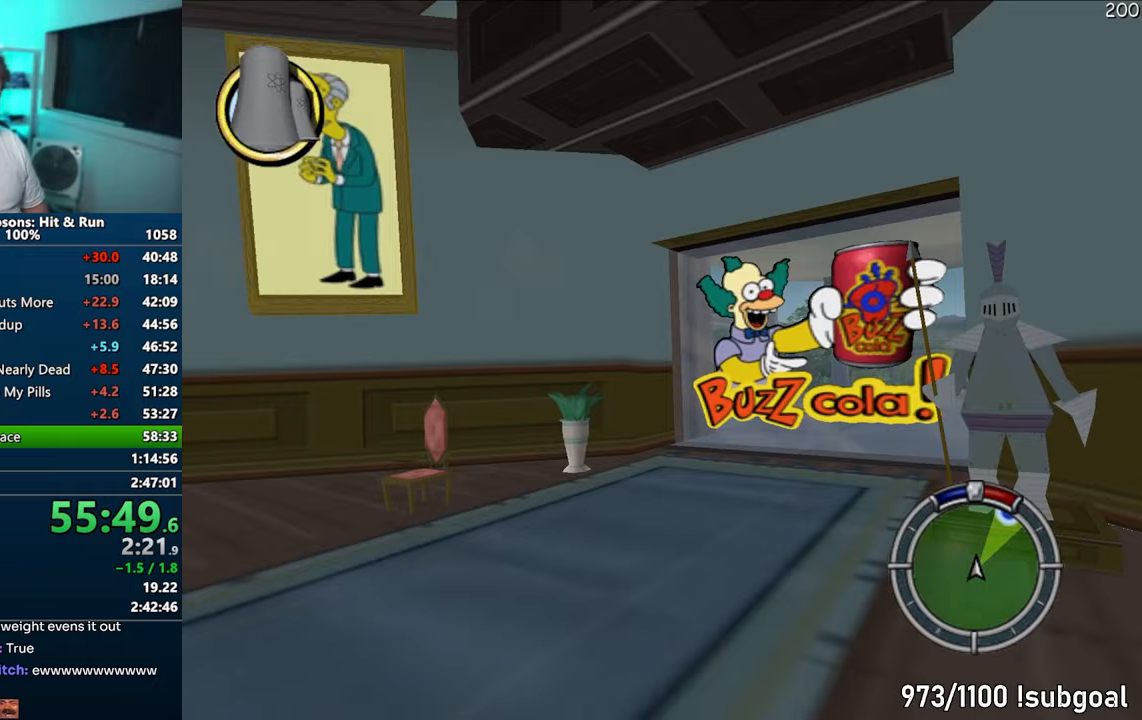
{"buttons": ["R1"], "left_stick": "right", "right_stick": "center", "events": [[183, "R1", "down"], [500, "CROSS", "up"]]}